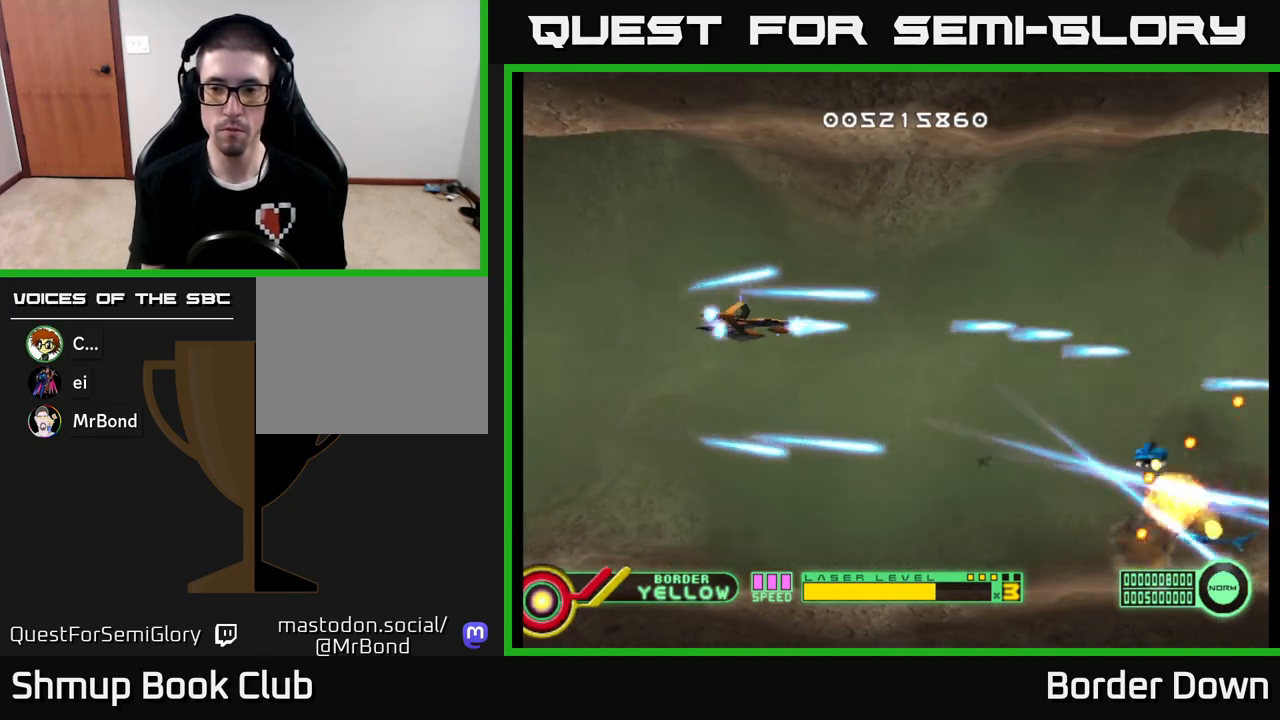
Gameplay with a controller (Xbox layout); each line is a JSON object with the inputs held at the frame after it. "events" lists button and stick changes between this image and that frame as [ms after this image, input, new state], when the widget could be followed in between.
{"buttons": ["A", "DPAD_UP"], "left_stick": "center", "right_stick": "center", "events": [[133, "DPAD_DOWN", "up"], [133, "DPAD_RIGHT", "down"], [150, "A", "up"], [217, "A", "down"], [217, "DPAD_RIGHT", "up"], [333, "DPAD_LEFT", "down"], [450, "DPAD_LEFT", "up"], [450, "DPAD_UP", "down"]]}
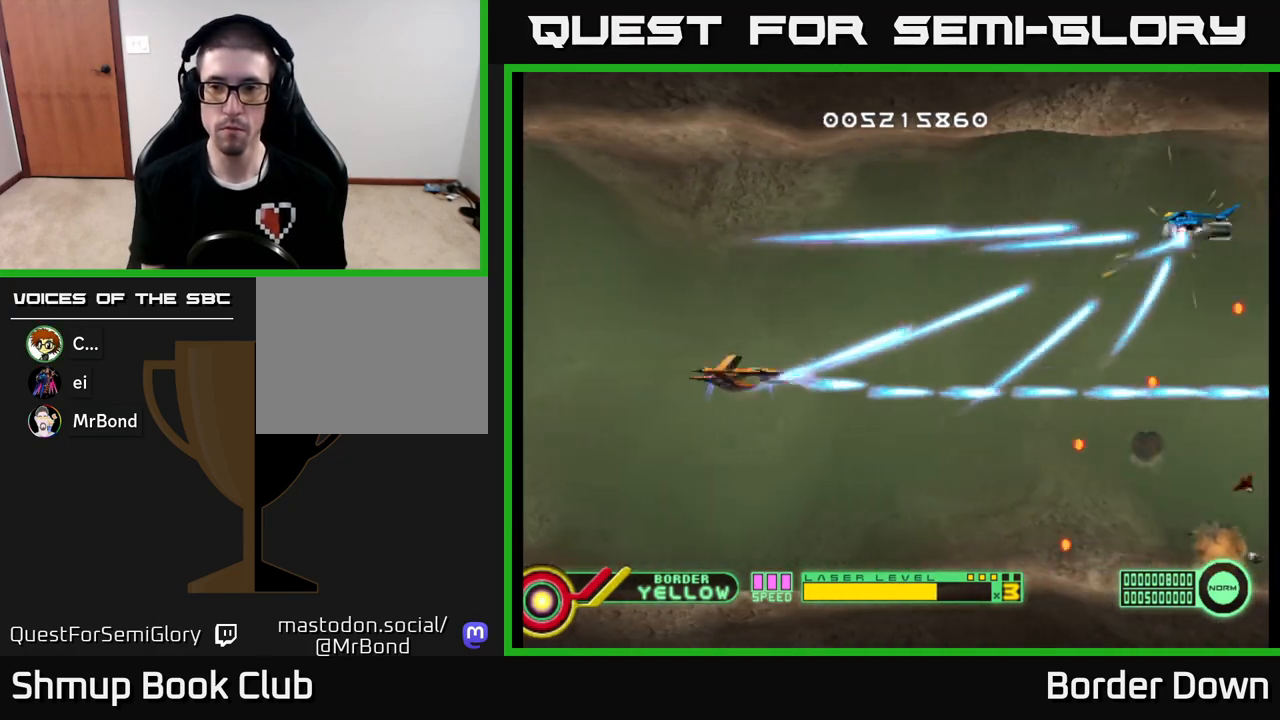
{"buttons": ["A", "DPAD_LEFT"], "left_stick": "center", "right_stick": "center", "events": [[217, "DPAD_UP", "up"], [400, "DPAD_UP", "down"], [467, "DPAD_LEFT", "down"], [483, "DPAD_UP", "up"]]}
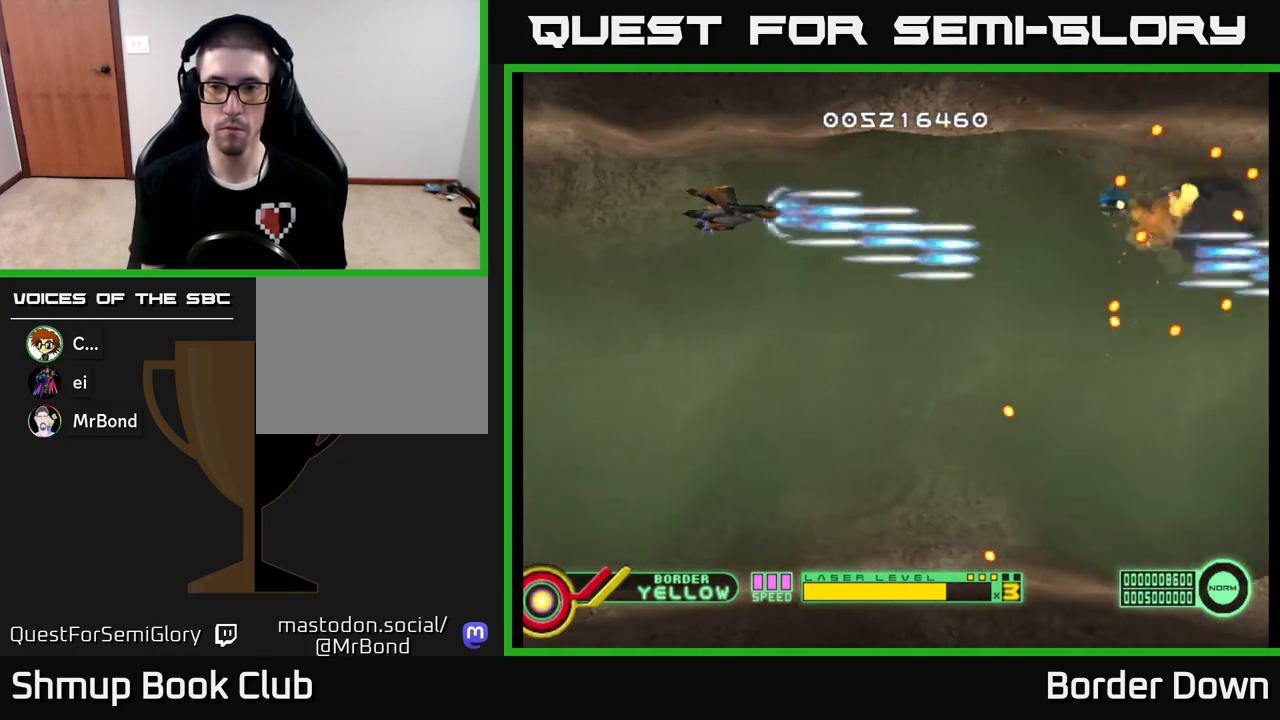
{"buttons": ["DPAD_DOWN"], "left_stick": "center", "right_stick": "center", "events": [[67, "DPAD_LEFT", "up"], [150, "DPAD_DOWN", "down"], [267, "A", "up"], [367, "A", "down"], [467, "A", "up"]]}
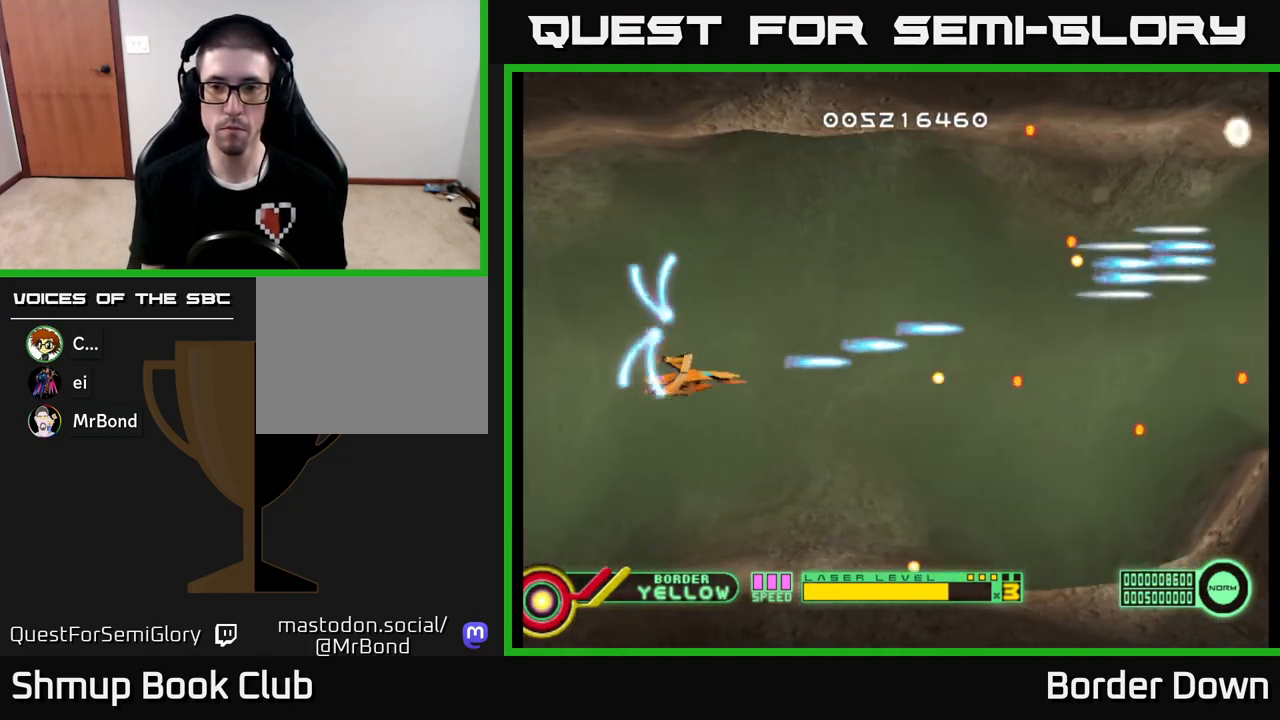
{"buttons": [], "left_stick": "center", "right_stick": "center", "events": [[17, "DPAD_RIGHT", "down"], [33, "A", "down"], [100, "DPAD_DOWN", "up"], [150, "A", "up"], [183, "DPAD_RIGHT", "up"], [217, "A", "down"], [317, "A", "up"], [400, "A", "down"], [483, "A", "up"]]}
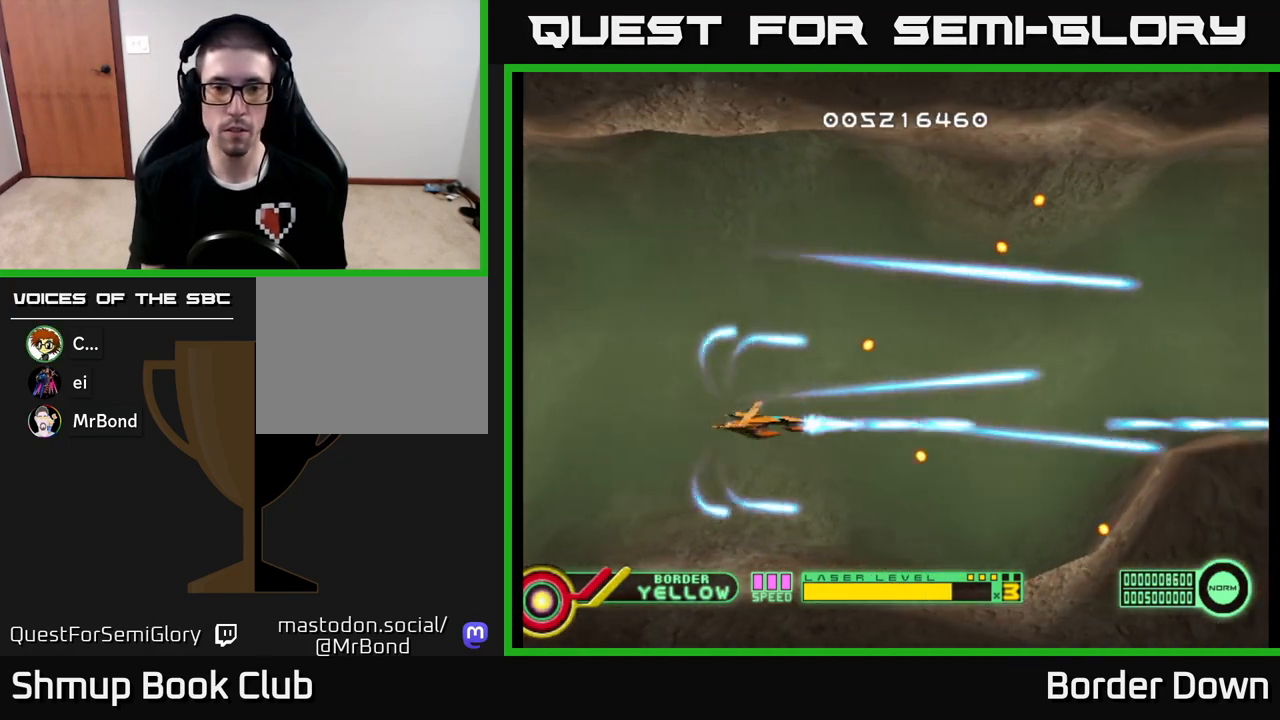
{"buttons": ["A", "DPAD_RIGHT"], "left_stick": "center", "right_stick": "center", "events": [[17, "DPAD_UP", "down"], [67, "A", "down"], [83, "DPAD_RIGHT", "down"], [83, "DPAD_UP", "up"]]}
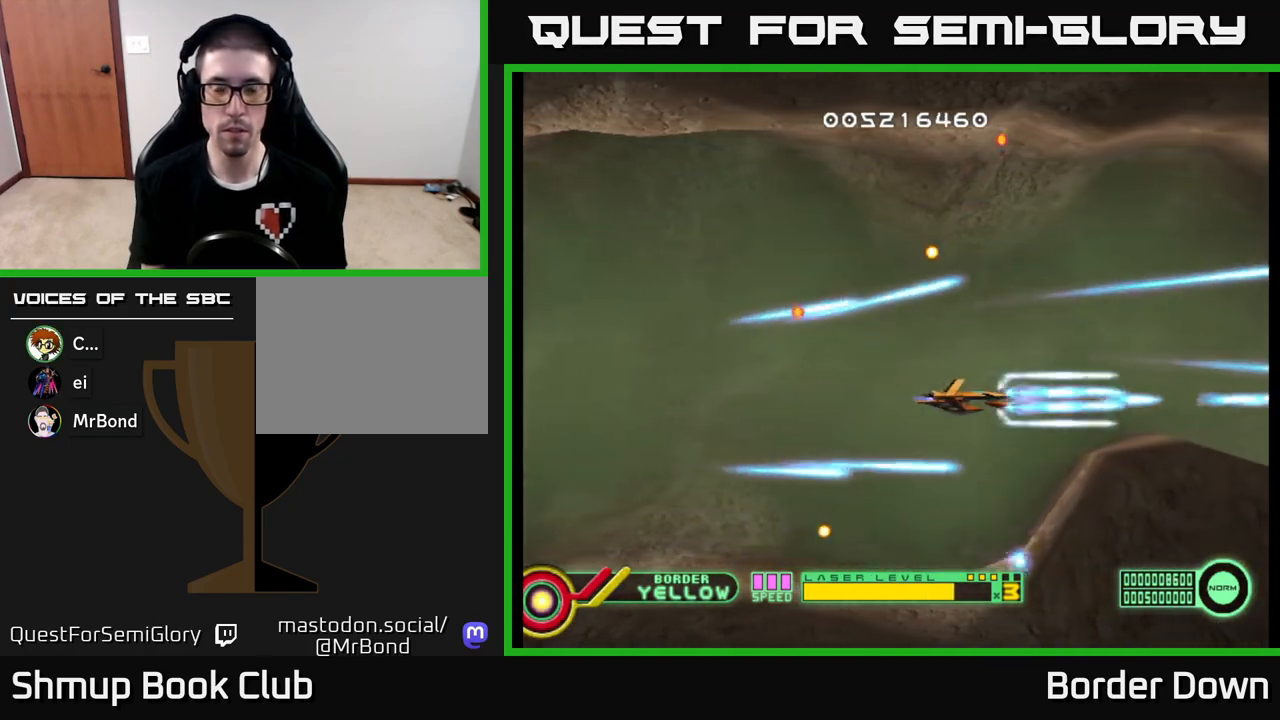
{"buttons": ["A"], "left_stick": "center", "right_stick": "center", "events": [[33, "DPAD_UP", "down"], [117, "DPAD_UP", "up"], [217, "DPAD_RIGHT", "up"]]}
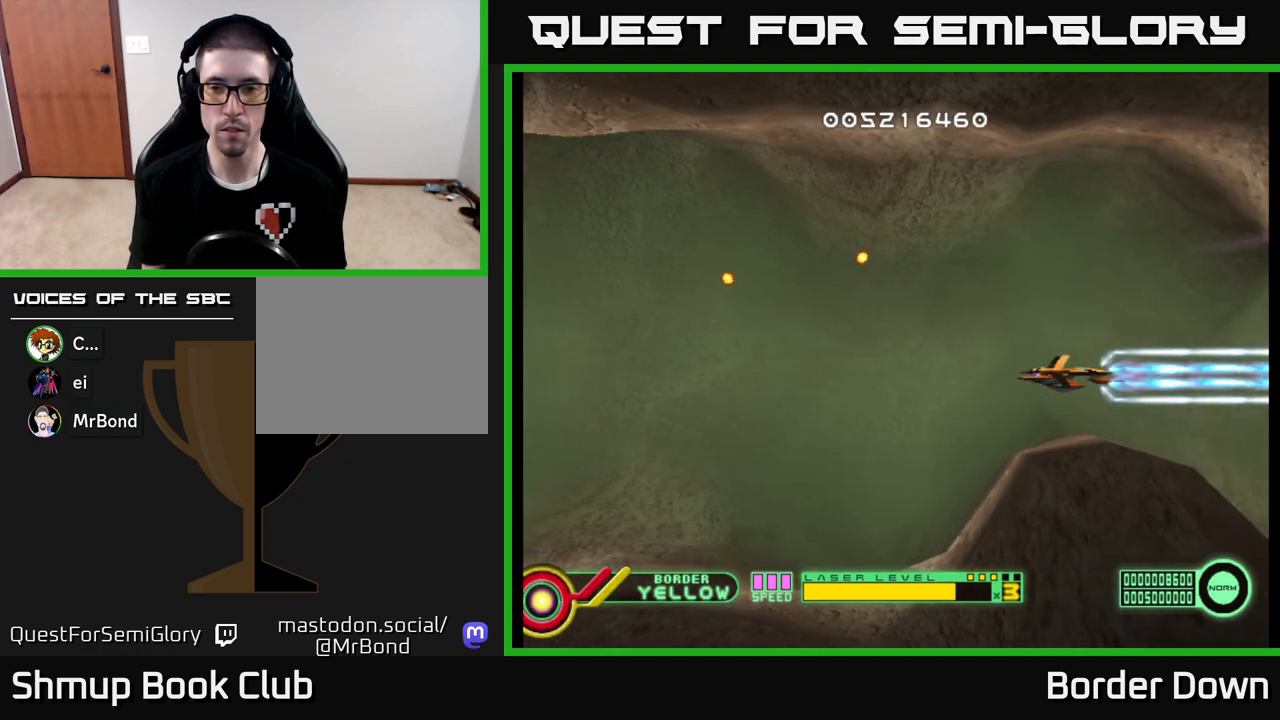
{"buttons": ["A"], "left_stick": "center", "right_stick": "center", "events": [[150, "DPAD_LEFT", "down"], [500, "DPAD_LEFT", "up"]]}
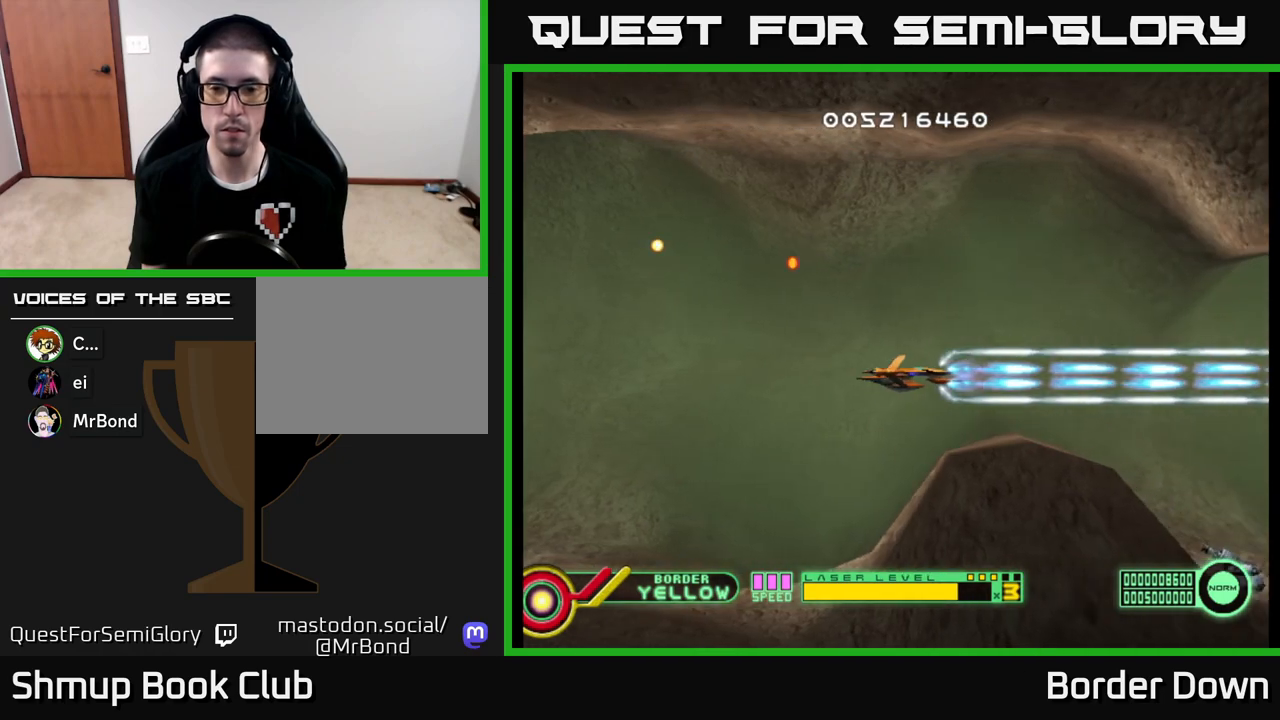
{"buttons": ["A", "DPAD_RIGHT"], "left_stick": "center", "right_stick": "center", "events": [[400, "A", "up"], [417, "DPAD_RIGHT", "down"], [483, "A", "down"]]}
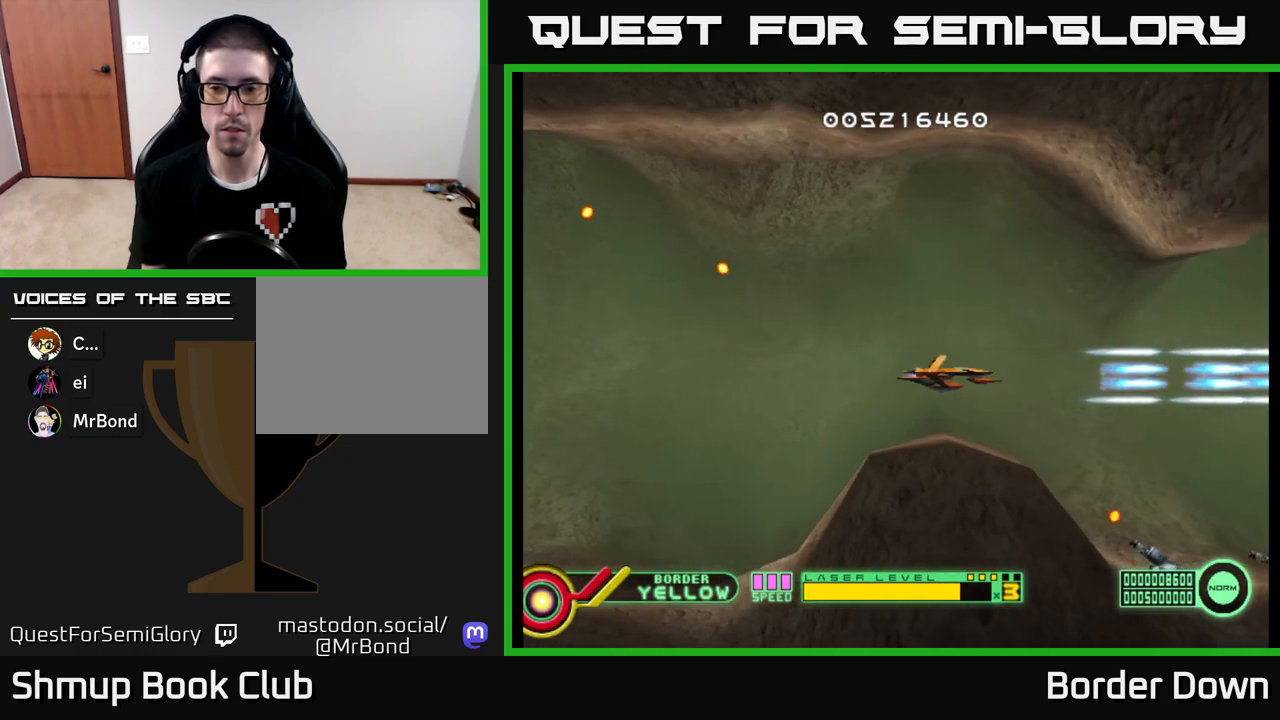
{"buttons": ["A", "DPAD_LEFT"], "left_stick": "center", "right_stick": "center", "events": [[50, "A", "up"], [150, "A", "down"], [150, "DPAD_RIGHT", "up"], [167, "DPAD_UP", "down"], [233, "A", "up"], [267, "DPAD_LEFT", "down"], [300, "A", "down"], [400, "A", "up"], [433, "DPAD_UP", "up"], [467, "A", "down"]]}
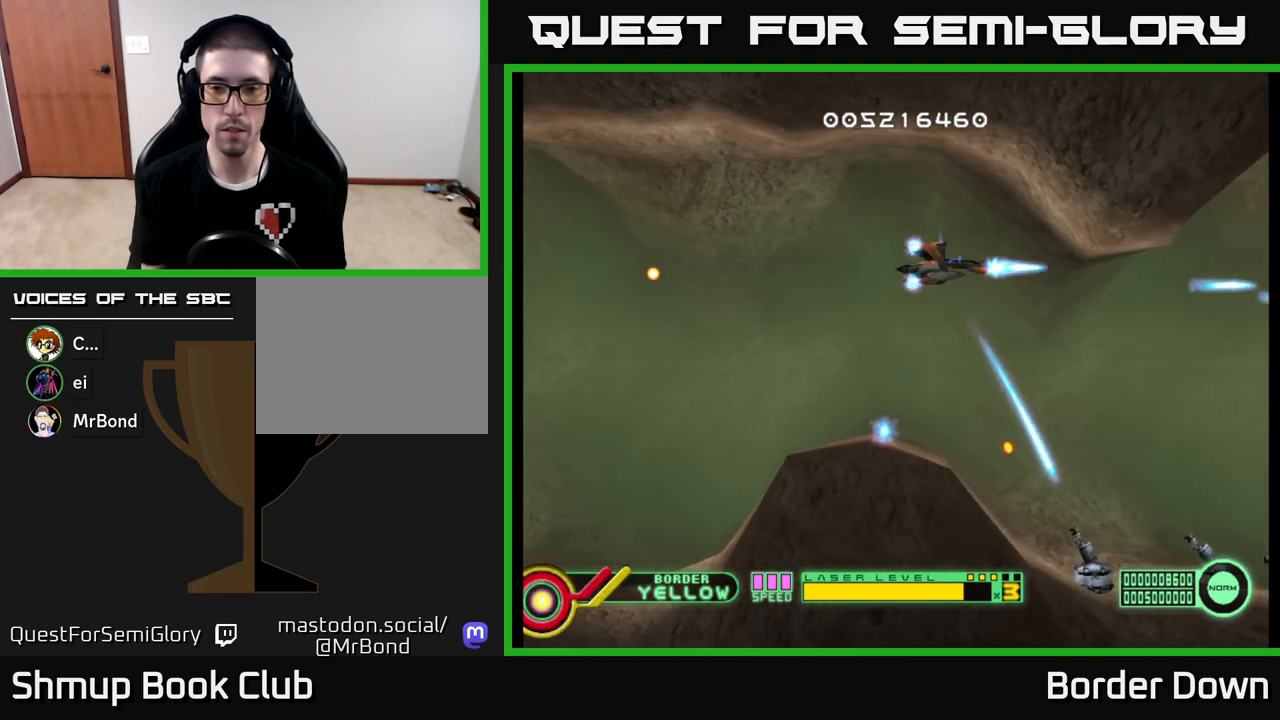
{"buttons": ["A", "DPAD_DOWN", "DPAD_LEFT"], "left_stick": "center", "right_stick": "center", "events": [[83, "A", "up"], [83, "DPAD_LEFT", "up"], [150, "A", "down"], [183, "DPAD_LEFT", "down"], [250, "A", "up"], [317, "A", "down"], [317, "DPAD_LEFT", "up"], [400, "DPAD_LEFT", "down"], [433, "A", "up"], [500, "A", "down"], [500, "DPAD_DOWN", "down"]]}
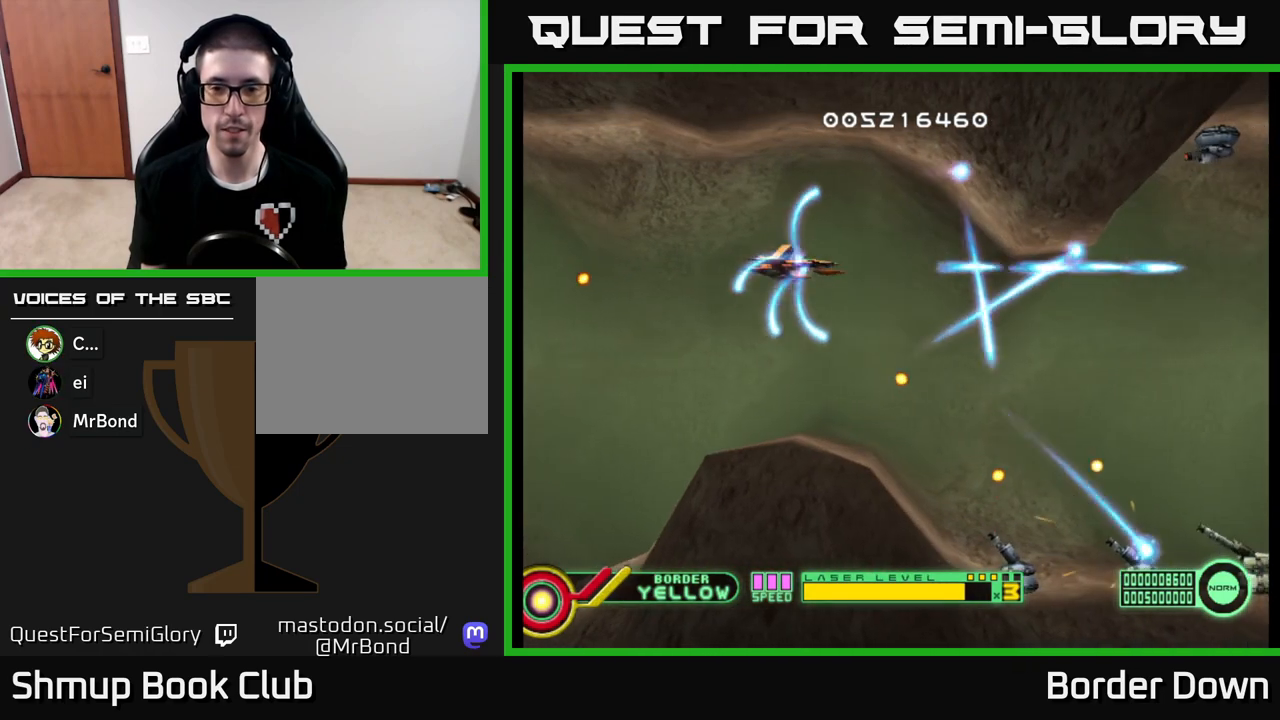
{"buttons": [], "left_stick": "center", "right_stick": "center", "events": [[33, "DPAD_LEFT", "up"], [133, "A", "up"], [150, "DPAD_DOWN", "up"], [183, "A", "down"], [250, "DPAD_LEFT", "down"], [300, "DPAD_DOWN", "down"], [317, "A", "up"], [333, "DPAD_LEFT", "up"], [367, "A", "down"], [367, "DPAD_DOWN", "up"], [500, "A", "up"]]}
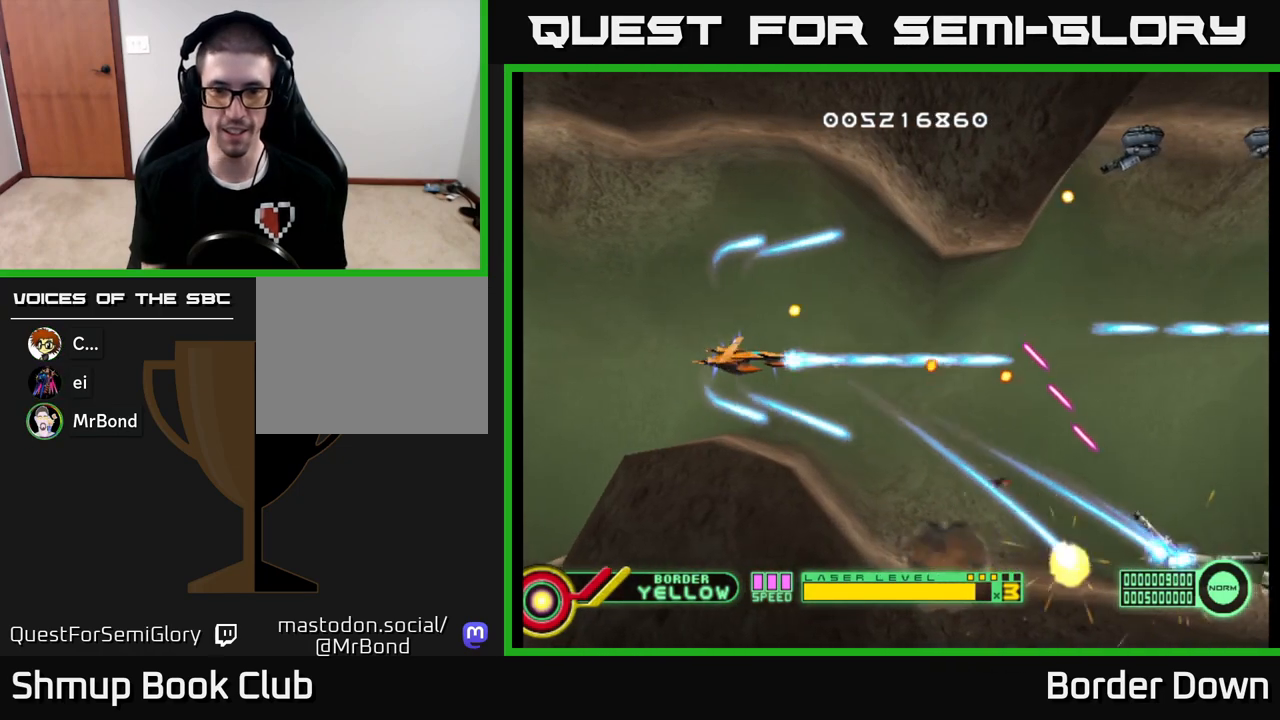
{"buttons": ["A", "DPAD_RIGHT"], "left_stick": "center", "right_stick": "center", "events": [[67, "A", "down"], [133, "DPAD_DOWN", "down"], [200, "A", "up"], [233, "DPAD_DOWN", "up"], [250, "A", "down"], [367, "A", "up"], [367, "DPAD_RIGHT", "down"], [433, "A", "down"]]}
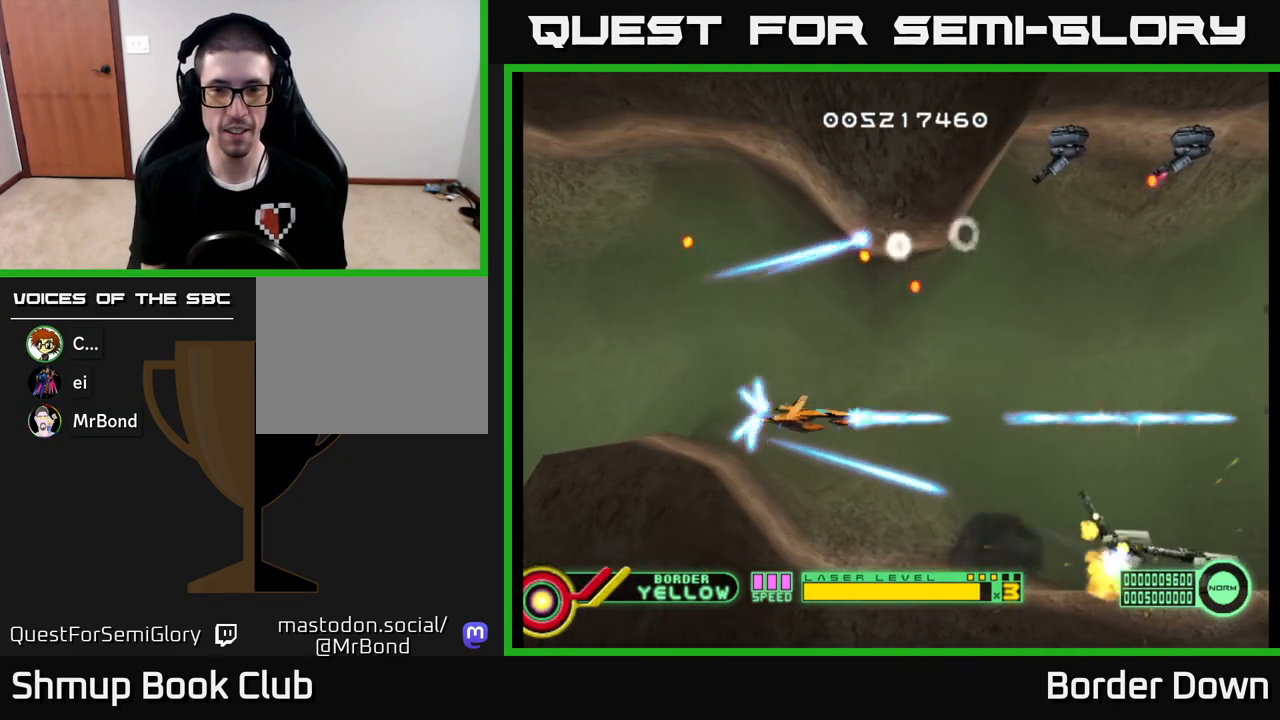
{"buttons": ["A"], "left_stick": "center", "right_stick": "center", "events": [[33, "A", "up"], [33, "DPAD_RIGHT", "up"], [100, "A", "down"], [167, "DPAD_DOWN", "down"], [200, "A", "up"], [233, "DPAD_DOWN", "up"], [250, "DPAD_RIGHT", "down"], [267, "A", "down"], [317, "DPAD_RIGHT", "up"], [383, "A", "up"], [450, "A", "down"]]}
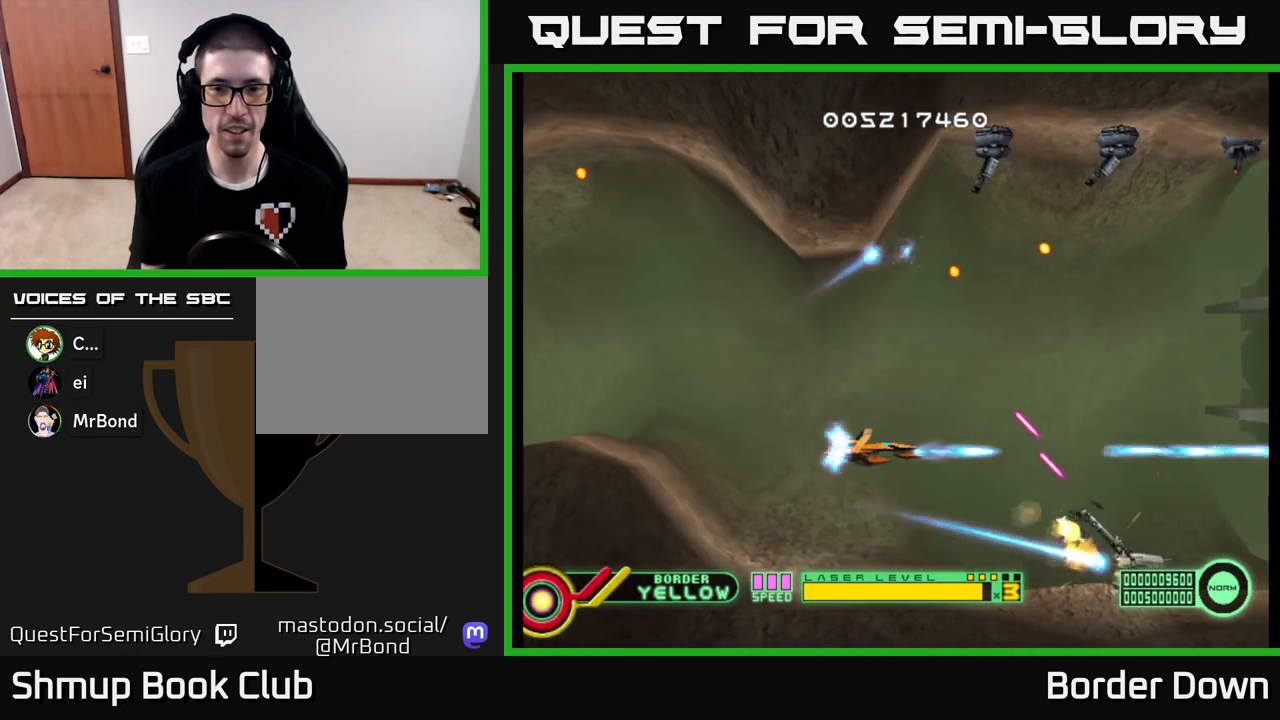
{"buttons": ["A", "DPAD_LEFT"], "left_stick": "center", "right_stick": "center", "events": [[67, "A", "up"], [133, "A", "down"], [150, "DPAD_LEFT", "down"], [250, "A", "up"], [300, "DPAD_LEFT", "up"], [317, "A", "down"], [433, "A", "up"], [450, "DPAD_LEFT", "down"], [500, "A", "down"]]}
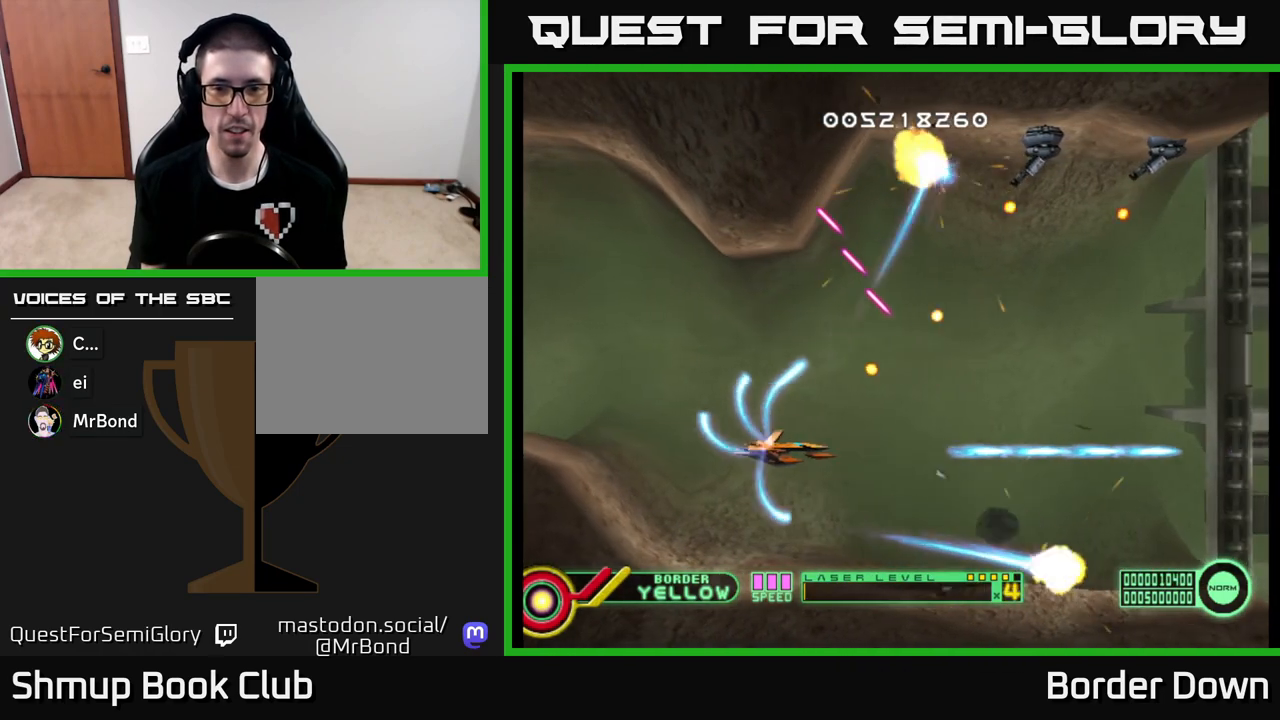
{"buttons": [], "left_stick": "center", "right_stick": "center", "events": [[50, "DPAD_LEFT", "up"], [117, "A", "up"], [167, "A", "down"], [283, "A", "up"], [333, "DPAD_LEFT", "down"], [367, "A", "down"], [383, "DPAD_UP", "down"], [433, "DPAD_LEFT", "up"], [467, "A", "up"], [467, "DPAD_UP", "up"]]}
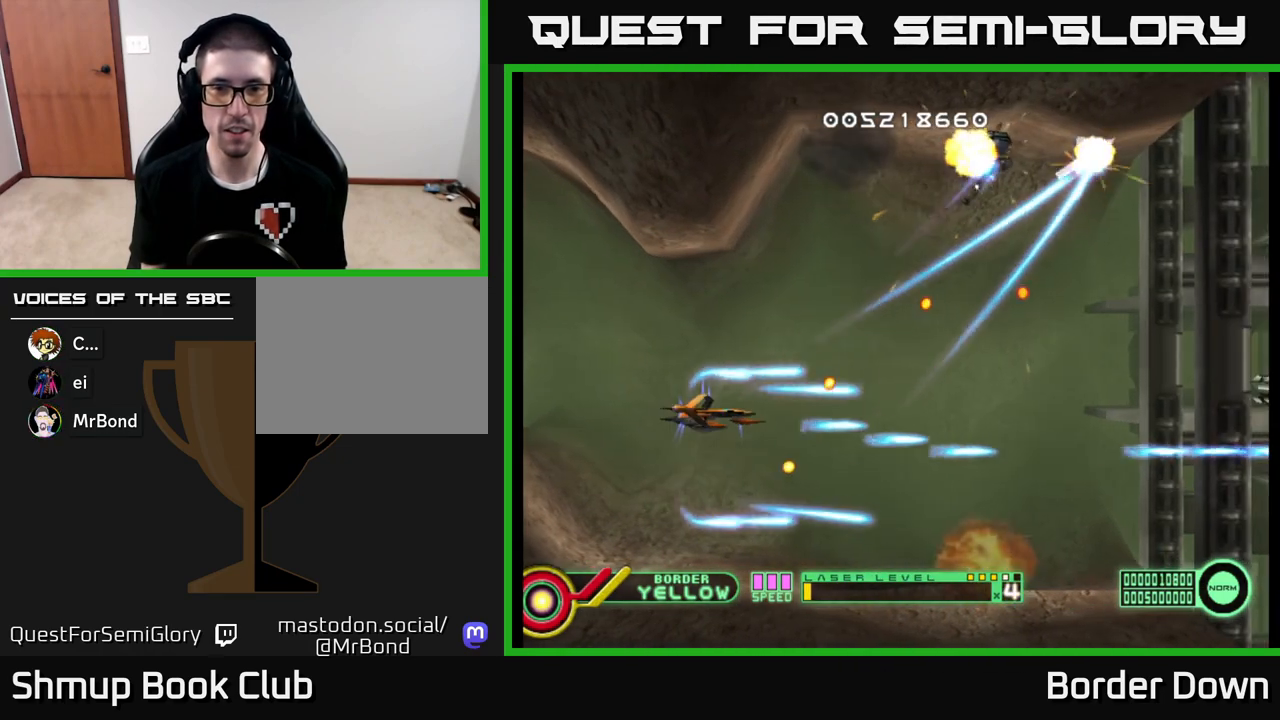
{"buttons": ["A", "DPAD_RIGHT"], "left_stick": "center", "right_stick": "center", "events": [[50, "A", "down"], [117, "DPAD_UP", "down"], [150, "A", "up"], [233, "A", "down"], [267, "DPAD_RIGHT", "down"], [317, "DPAD_RIGHT", "up"], [400, "DPAD_RIGHT", "down"], [400, "DPAD_UP", "up"]]}
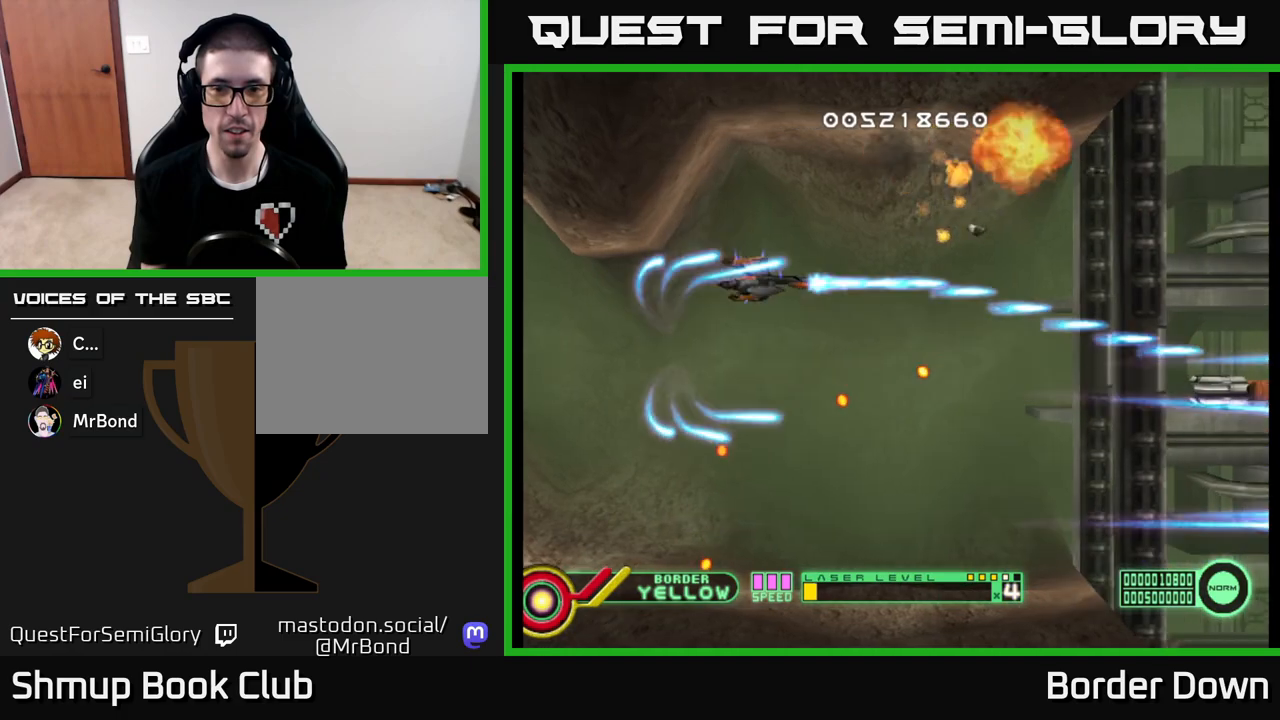
{"buttons": ["A"], "left_stick": "center", "right_stick": "center", "events": [[133, "DPAD_RIGHT", "up"]]}
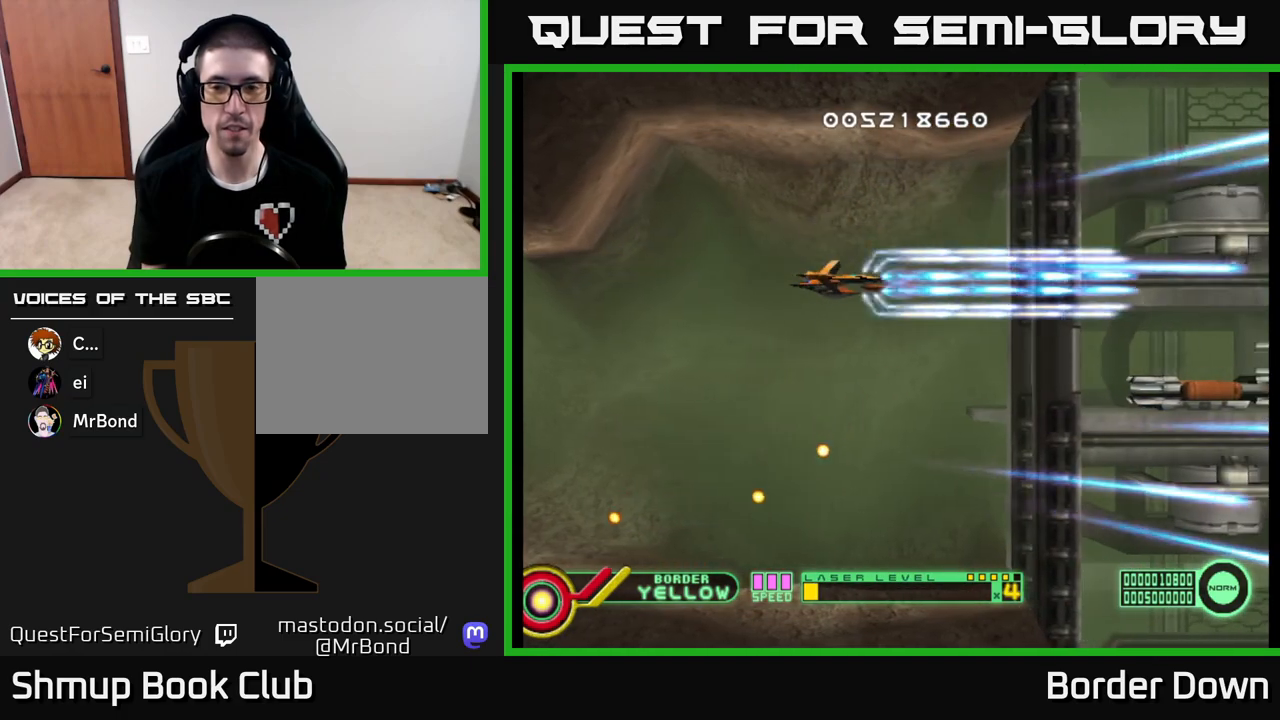
{"buttons": ["A", "DPAD_RIGHT"], "left_stick": "center", "right_stick": "center", "events": [[133, "DPAD_DOWN", "down"], [333, "DPAD_RIGHT", "down"], [417, "DPAD_DOWN", "up"]]}
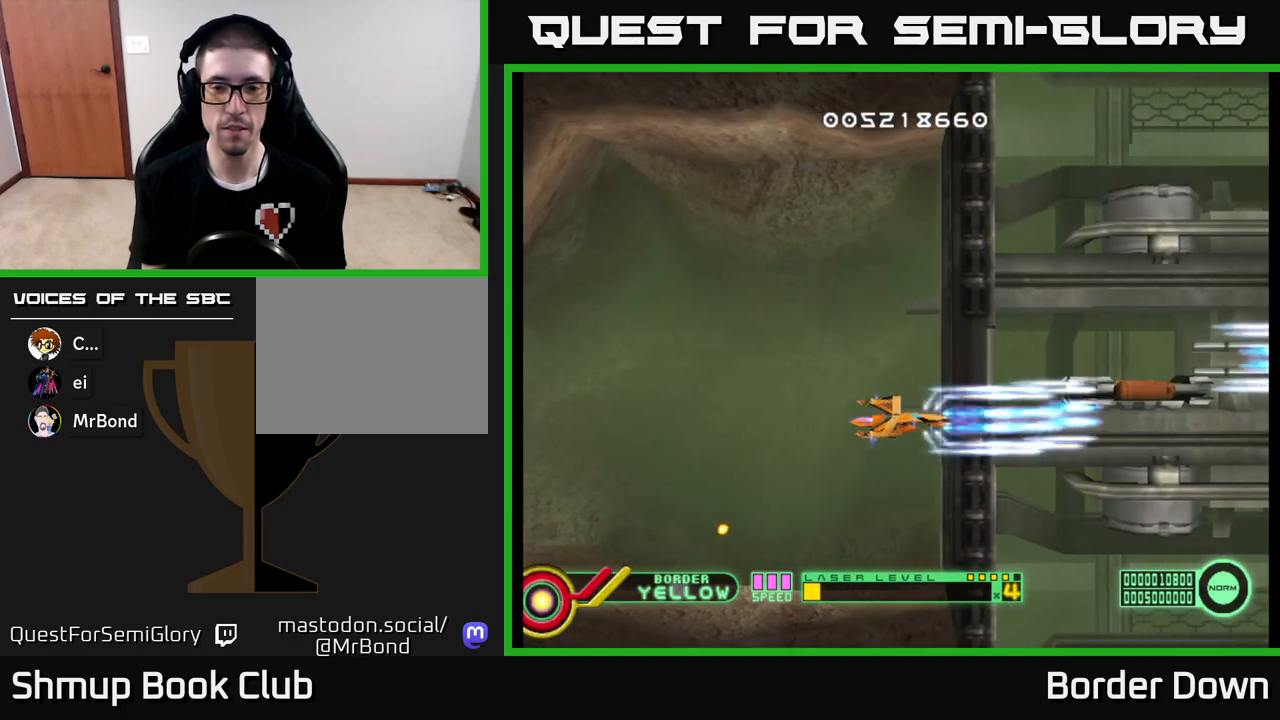
{"buttons": ["A"], "left_stick": "center", "right_stick": "center", "events": [[33, "DPAD_RIGHT", "up"], [217, "DPAD_UP", "down"], [333, "DPAD_UP", "up"]]}
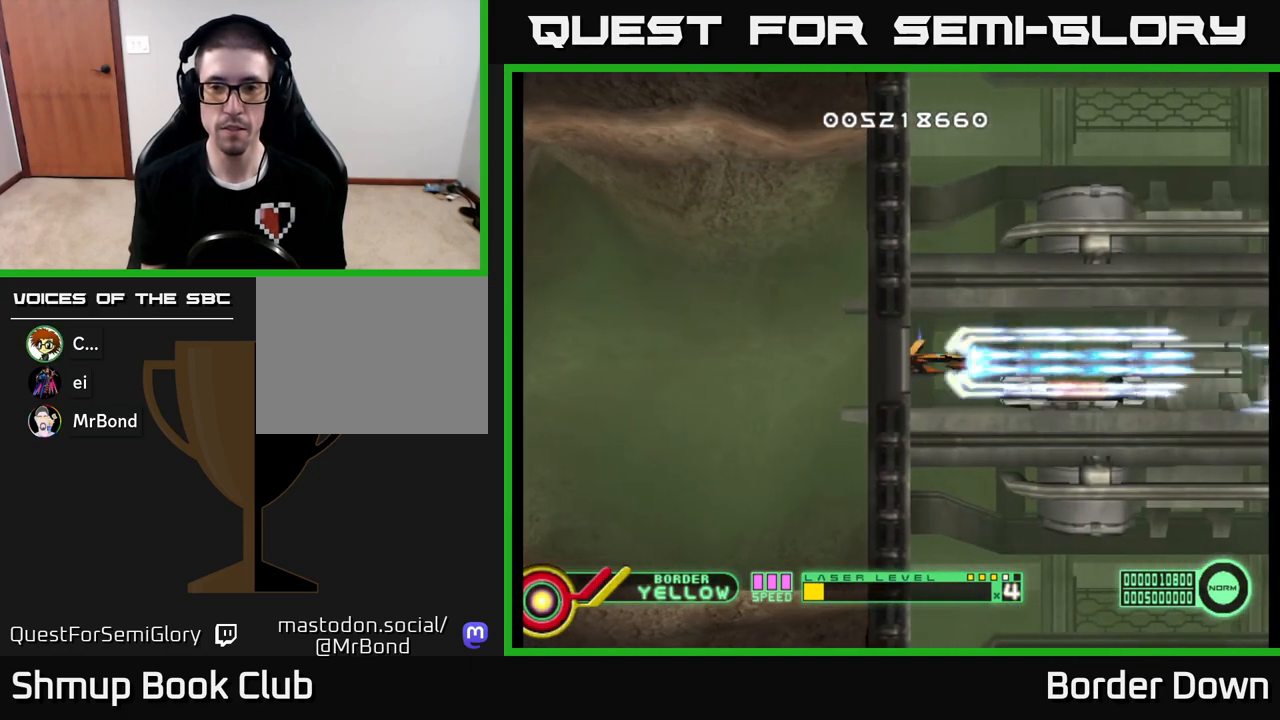
{"buttons": ["A"], "left_stick": "center", "right_stick": "center", "events": [[367, "DPAD_DOWN", "down"], [417, "DPAD_DOWN", "up"]]}
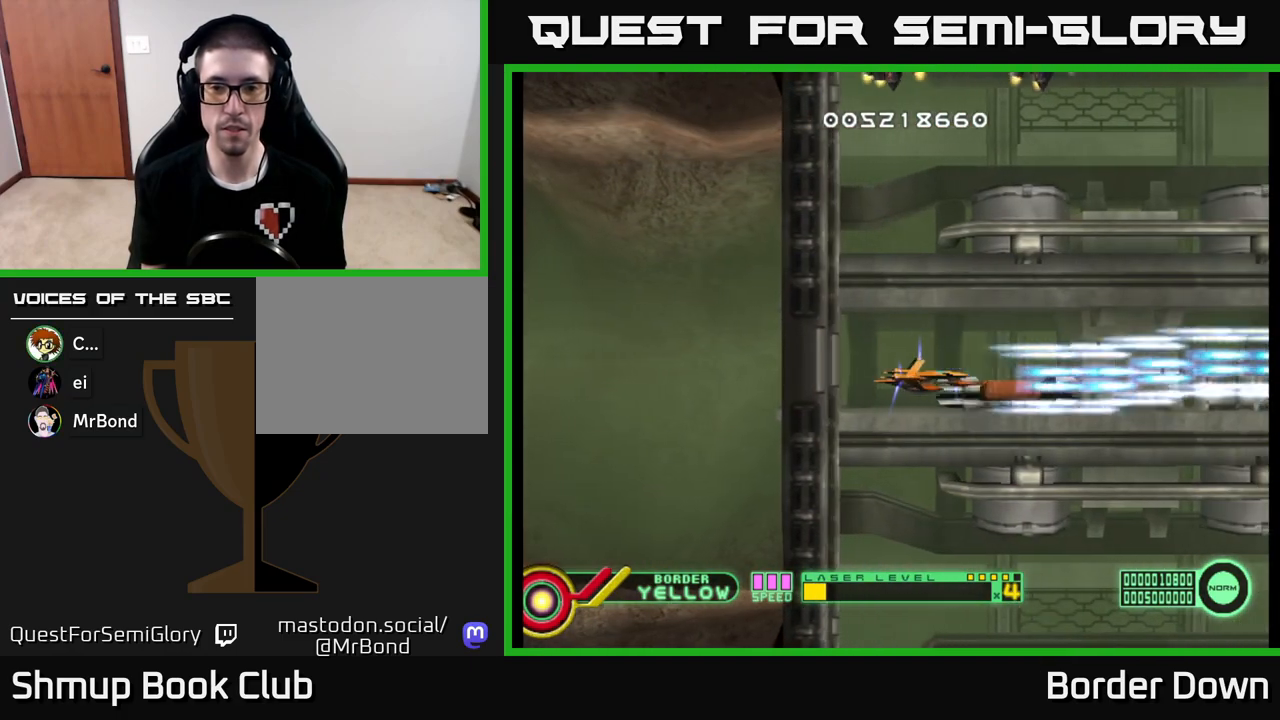
{"buttons": ["A", "DPAD_UP", "DPAD_LEFT"], "left_stick": "center", "right_stick": "center", "events": [[317, "DPAD_LEFT", "down"], [400, "A", "up"], [417, "DPAD_UP", "down"], [467, "A", "down"], [483, "DPAD_LEFT", "up"], [500, "DPAD_LEFT", "down"]]}
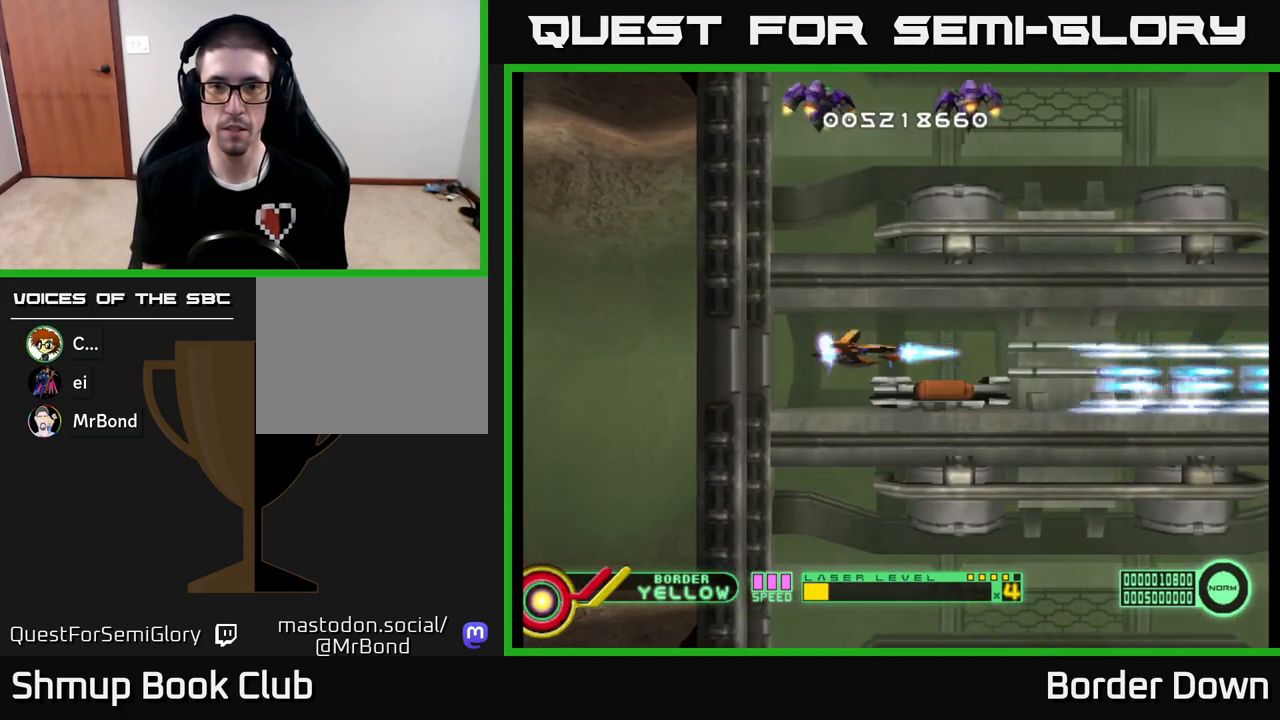
{"buttons": ["A"], "left_stick": "center", "right_stick": "center", "events": [[67, "A", "up"], [133, "A", "down"], [133, "DPAD_UP", "up"], [217, "A", "up"], [283, "A", "down"], [300, "DPAD_LEFT", "up"], [367, "A", "up"], [450, "A", "down"]]}
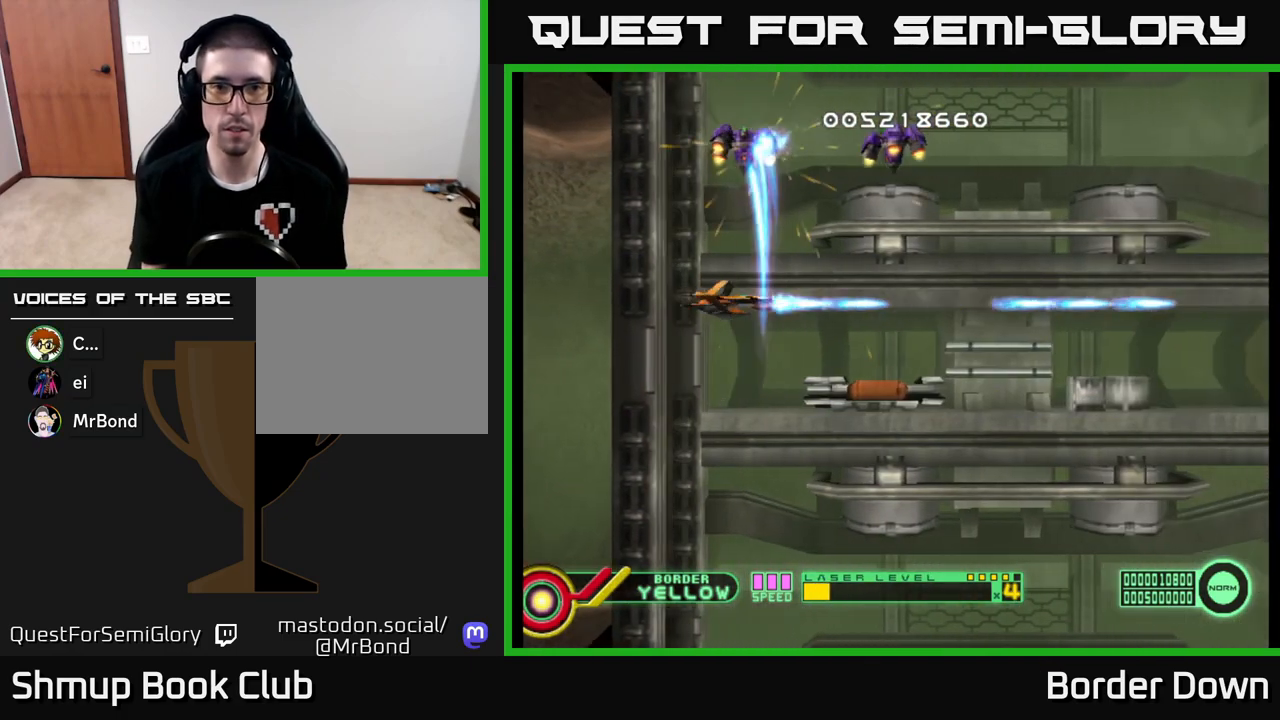
{"buttons": ["A"], "left_stick": "center", "right_stick": "center", "events": [[367, "DPAD_DOWN", "down"], [500, "DPAD_DOWN", "up"]]}
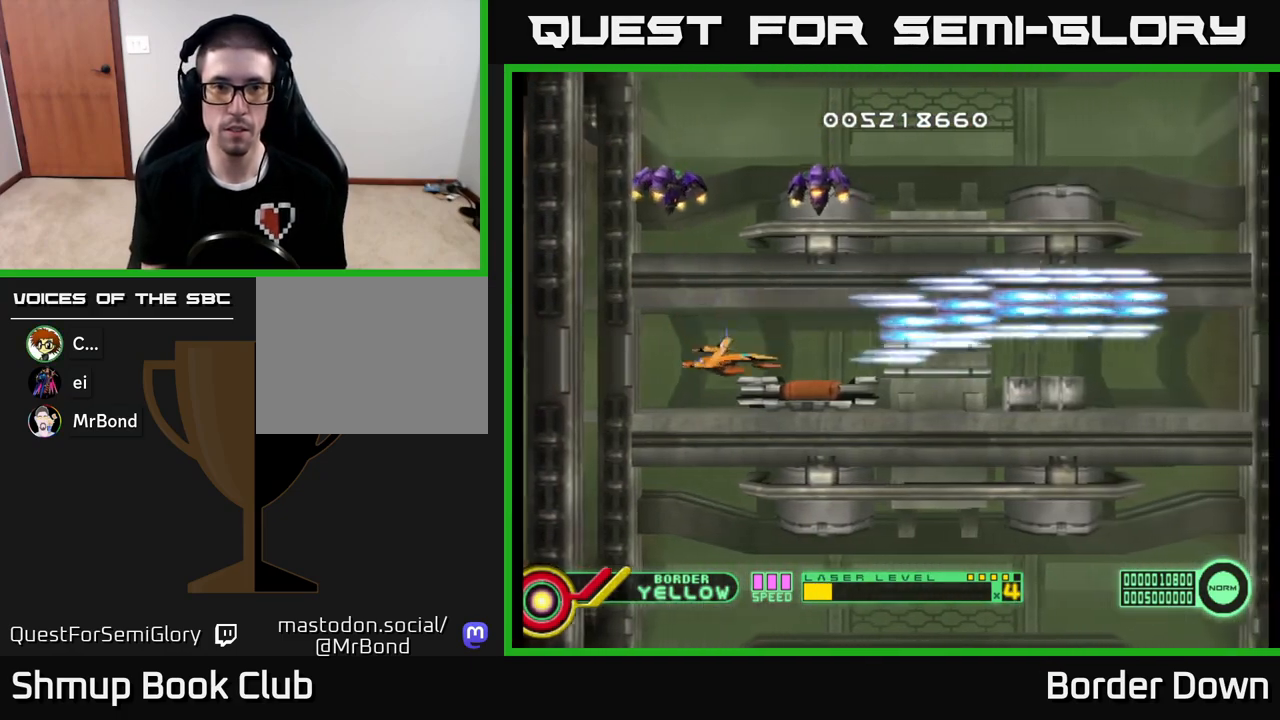
{"buttons": ["DPAD_DOWN"], "left_stick": "center", "right_stick": "center", "events": [[33, "DPAD_LEFT", "down"], [167, "A", "up"], [233, "DPAD_LEFT", "up"], [250, "A", "down"], [300, "A", "up"], [383, "A", "down"], [383, "DPAD_LEFT", "down"], [433, "A", "up"], [483, "DPAD_DOWN", "down"], [500, "DPAD_LEFT", "up"]]}
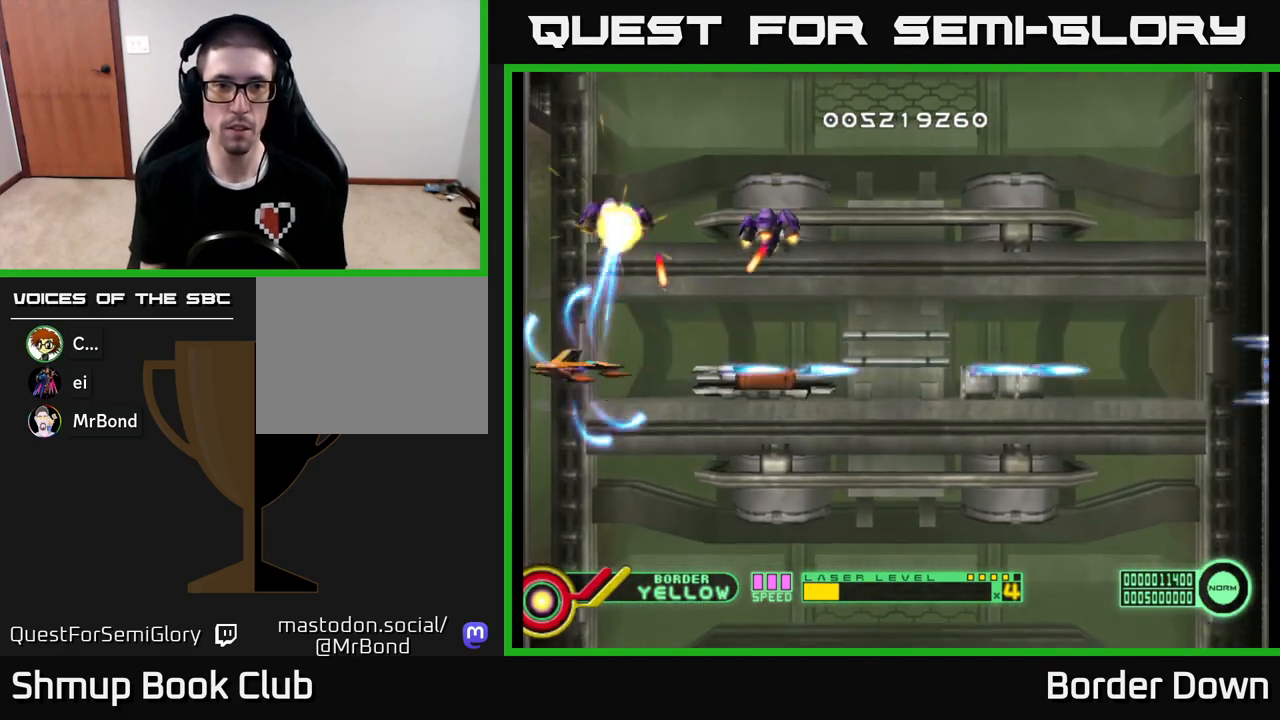
{"buttons": ["A", "DPAD_RIGHT"], "left_stick": "center", "right_stick": "center", "events": [[17, "A", "down"], [83, "A", "up"], [83, "DPAD_DOWN", "up"], [150, "A", "down"], [217, "A", "up"], [233, "DPAD_RIGHT", "down"], [317, "A", "down"], [333, "DPAD_DOWN", "down"], [383, "A", "up"], [433, "DPAD_DOWN", "up"], [467, "A", "down"]]}
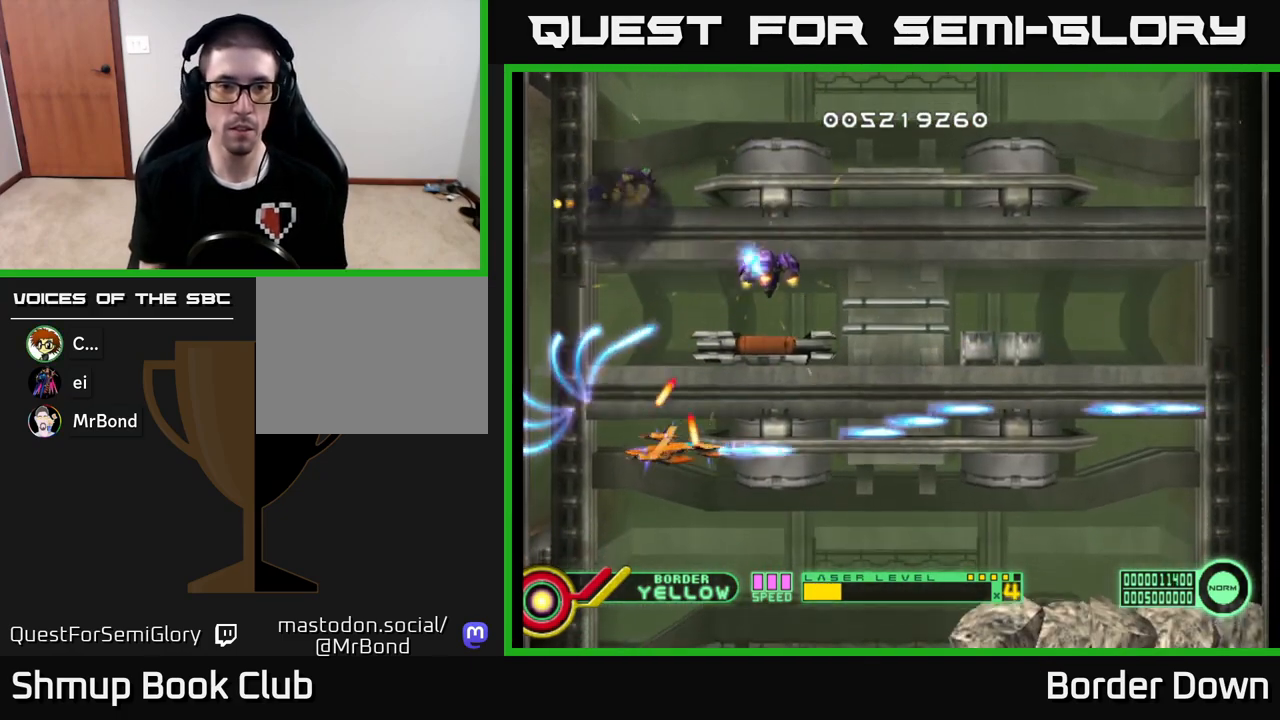
{"buttons": [], "left_stick": "center", "right_stick": "center"}
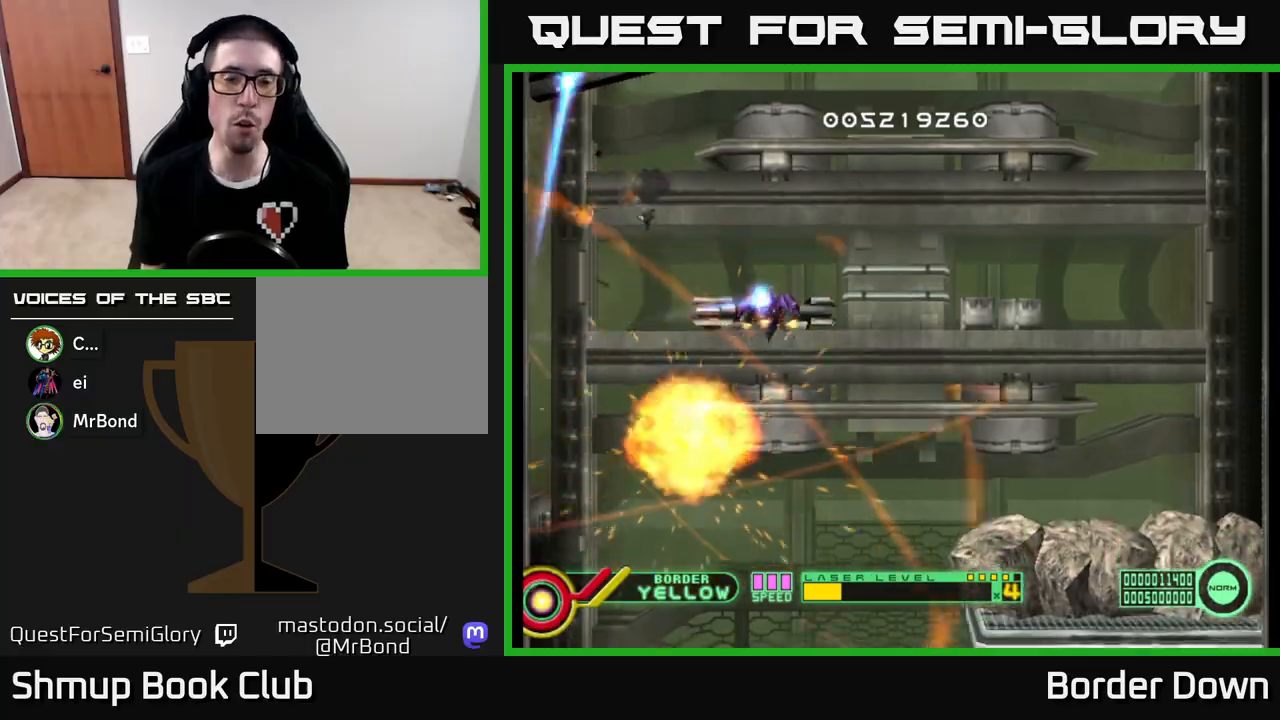
{"buttons": ["A"], "left_stick": "center", "right_stick": "center", "events": [[67, "A", "down"], [183, "A", "up"], [250, "A", "down"]]}
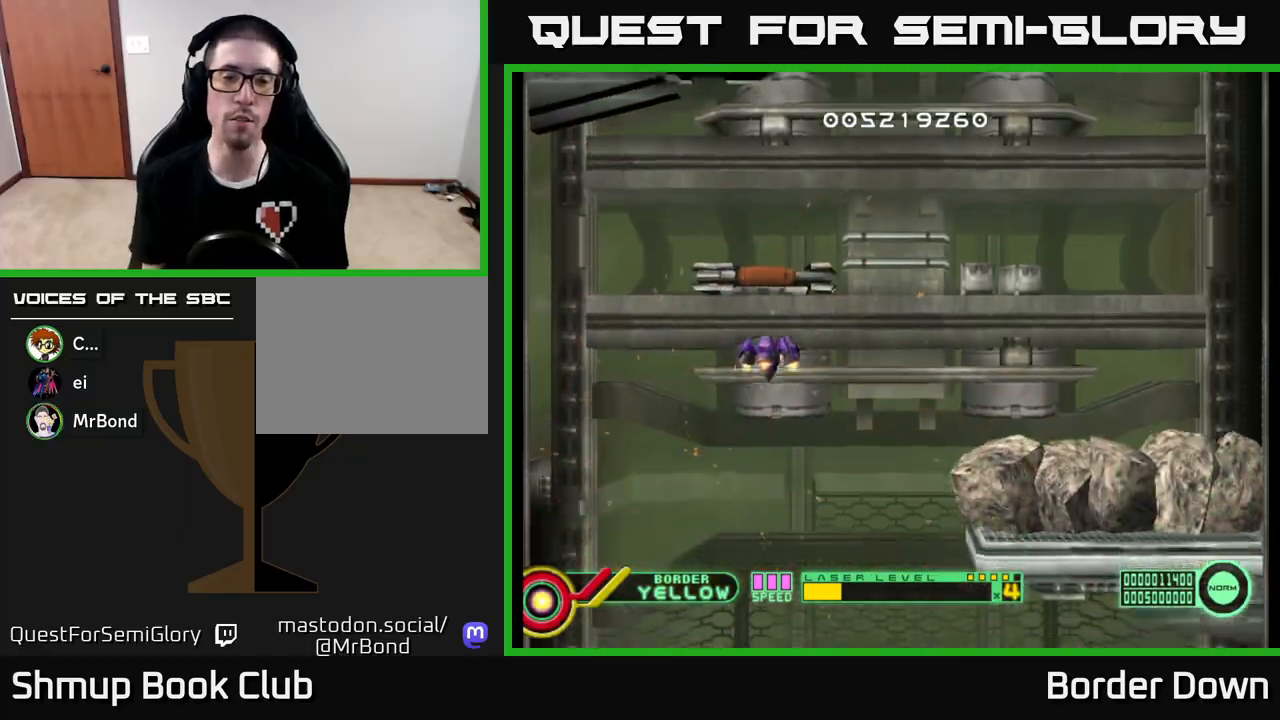
{"buttons": ["A", "DPAD_DOWN"], "left_stick": "center", "right_stick": "center", "events": [[500, "DPAD_DOWN", "down"]]}
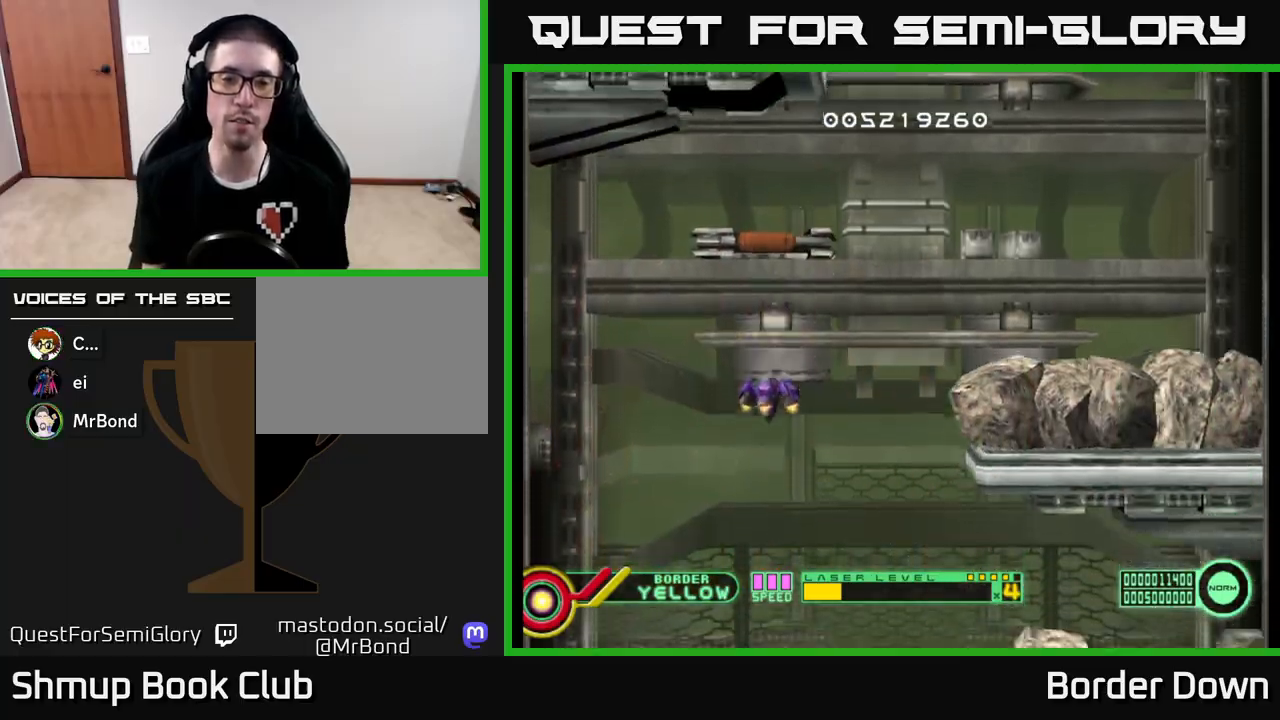
{"buttons": ["A", "DPAD_DOWN"], "left_stick": "center", "right_stick": "center", "events": [[200, "A", "up"], [283, "A", "down"], [400, "A", "up"], [467, "A", "down"]]}
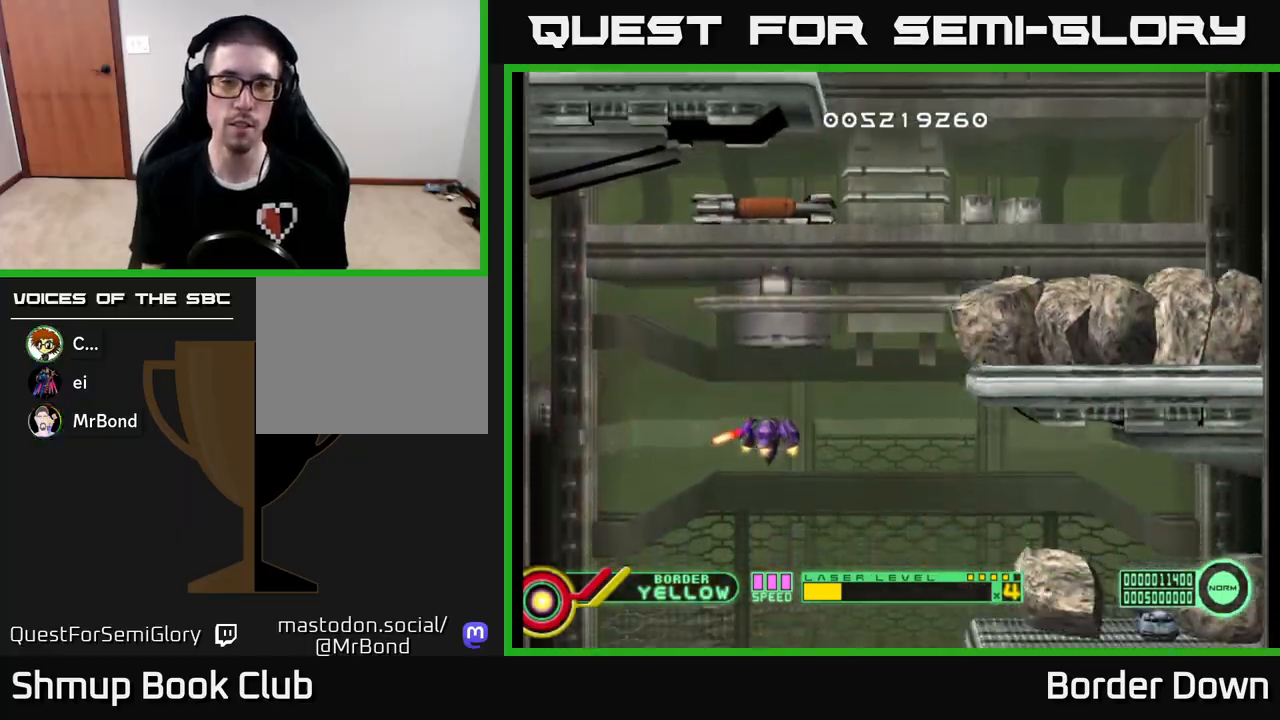
{"buttons": [], "left_stick": "center", "right_stick": "center", "events": [[83, "A", "up"], [150, "A", "down"], [267, "A", "up"], [333, "A", "down"], [450, "DPAD_DOWN", "up"], [467, "A", "up"]]}